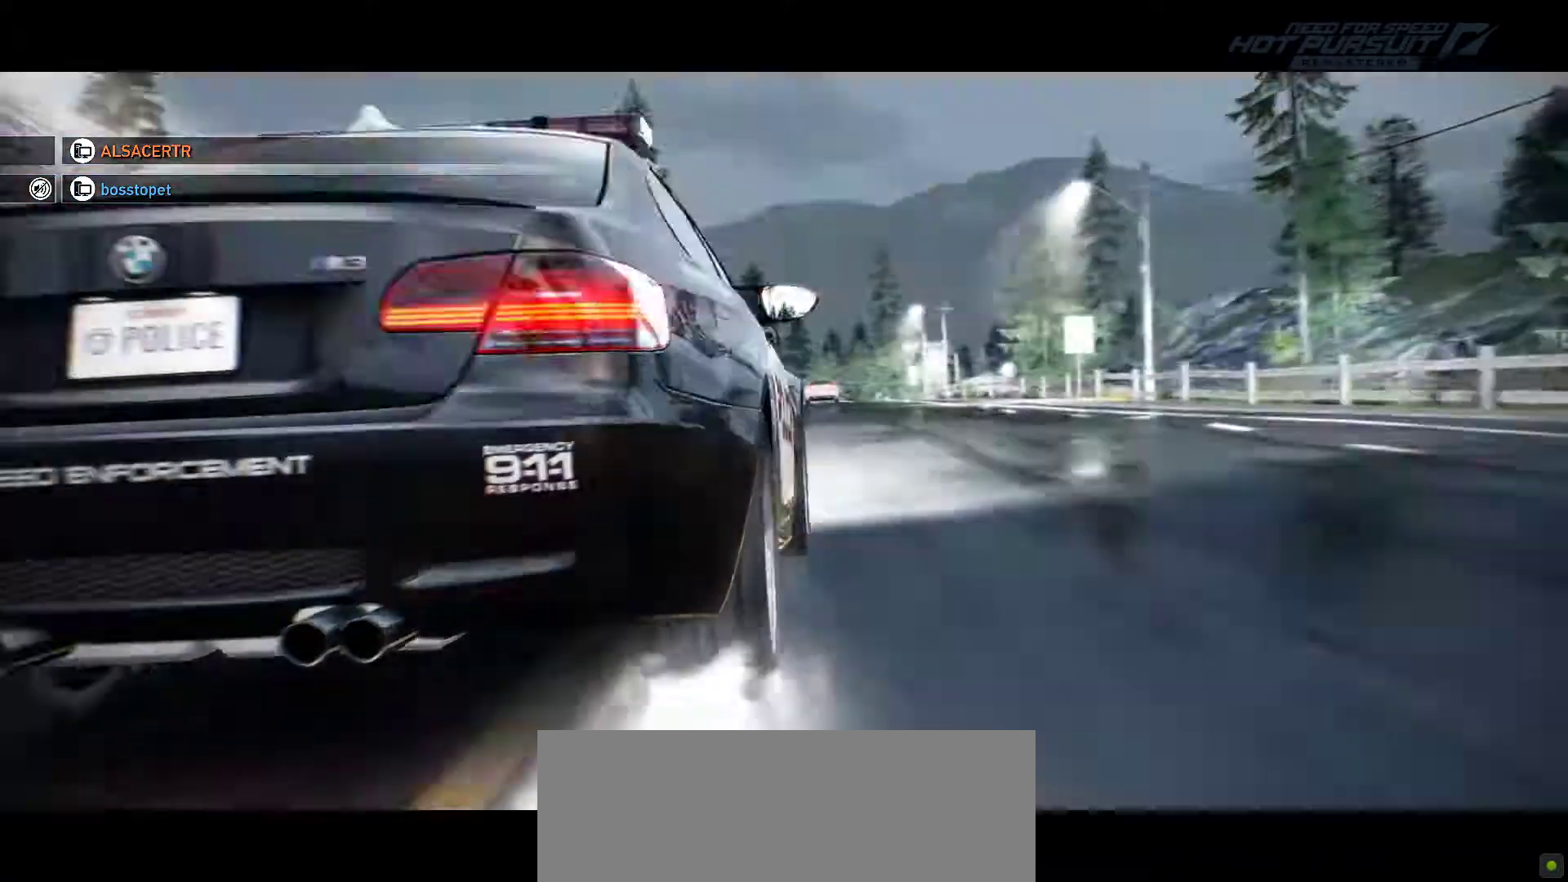
Gameplay with keyboard; each line is a JSON object with the keys held at the frame after it. "events" lists presses ("down") and releases ("up") of ".", "/", "0", "1", "2", "3", "4", "5", "6", "7", "8", "9", "a", "alt", "b", "c", "caps_lock", "comma", "ctrl", "d", "e", "escape", "f", "f1", "f10", "f11", "f12", "f2", "f3", "f4", "f5", "f6", "f7", "f8", "f9", "g", "h", "i", "j", "k", "l", "m", "minus", "n", "o", "p", "q", "r", "return", "s", "semicolon", "shift", "space", "t", "tab", "tilde", "u", "v", "w", "x", "y" and "z" between this image and that frame as [ms after this image, input, new state], when the widget could be followed in between. No other keys are recorded. Mouse input is not recorded.
{"keys": ["d", "k"], "events": [[150, "k", "down"], [467, "d", "down"]]}
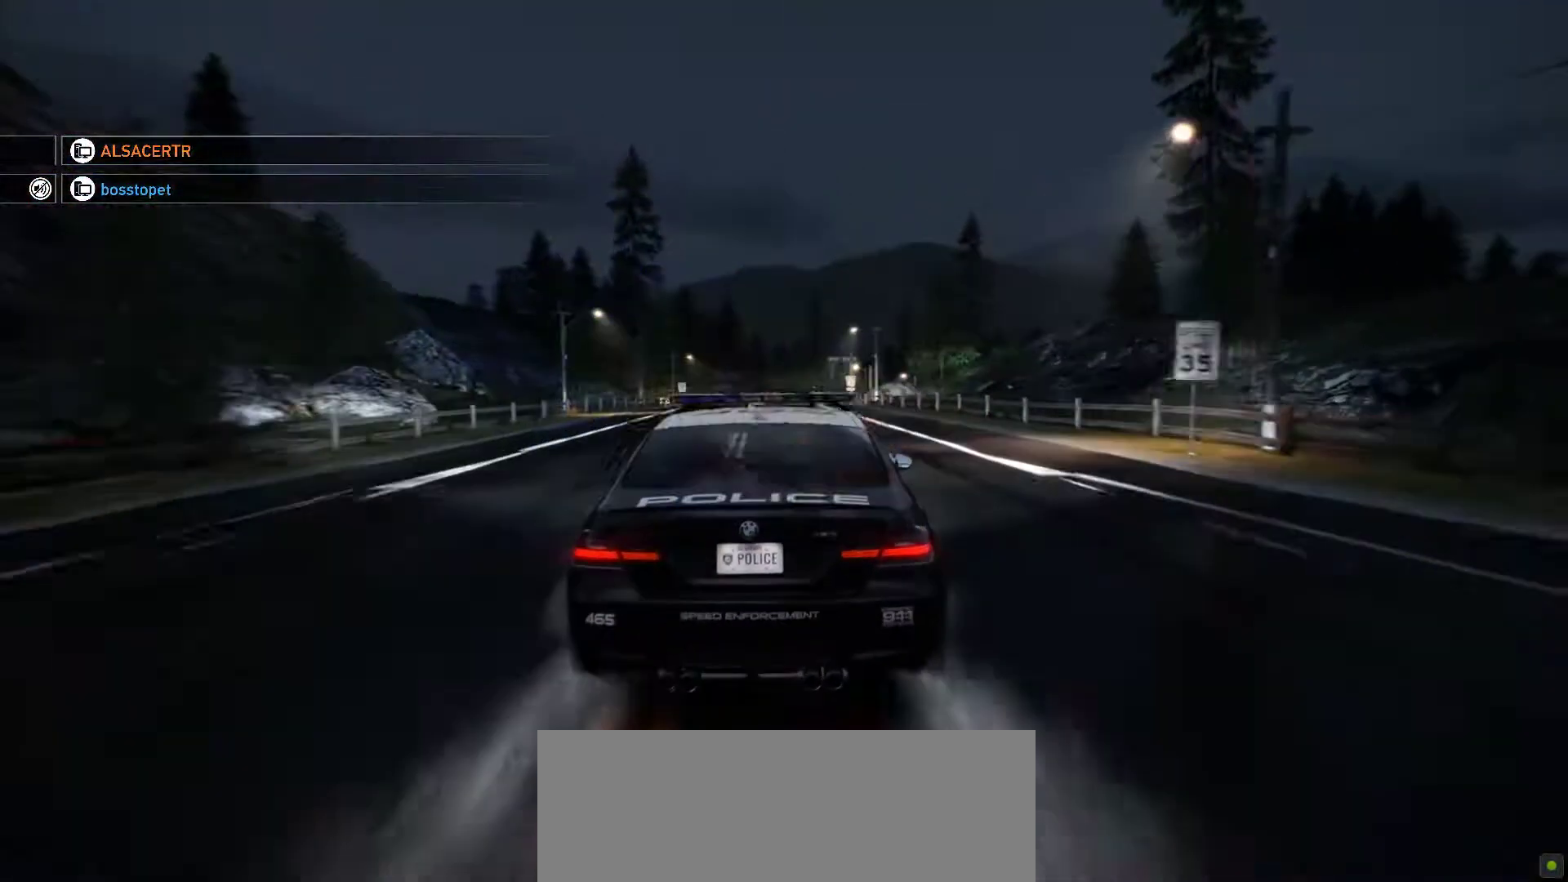
{"keys": ["d", "k"], "events": []}
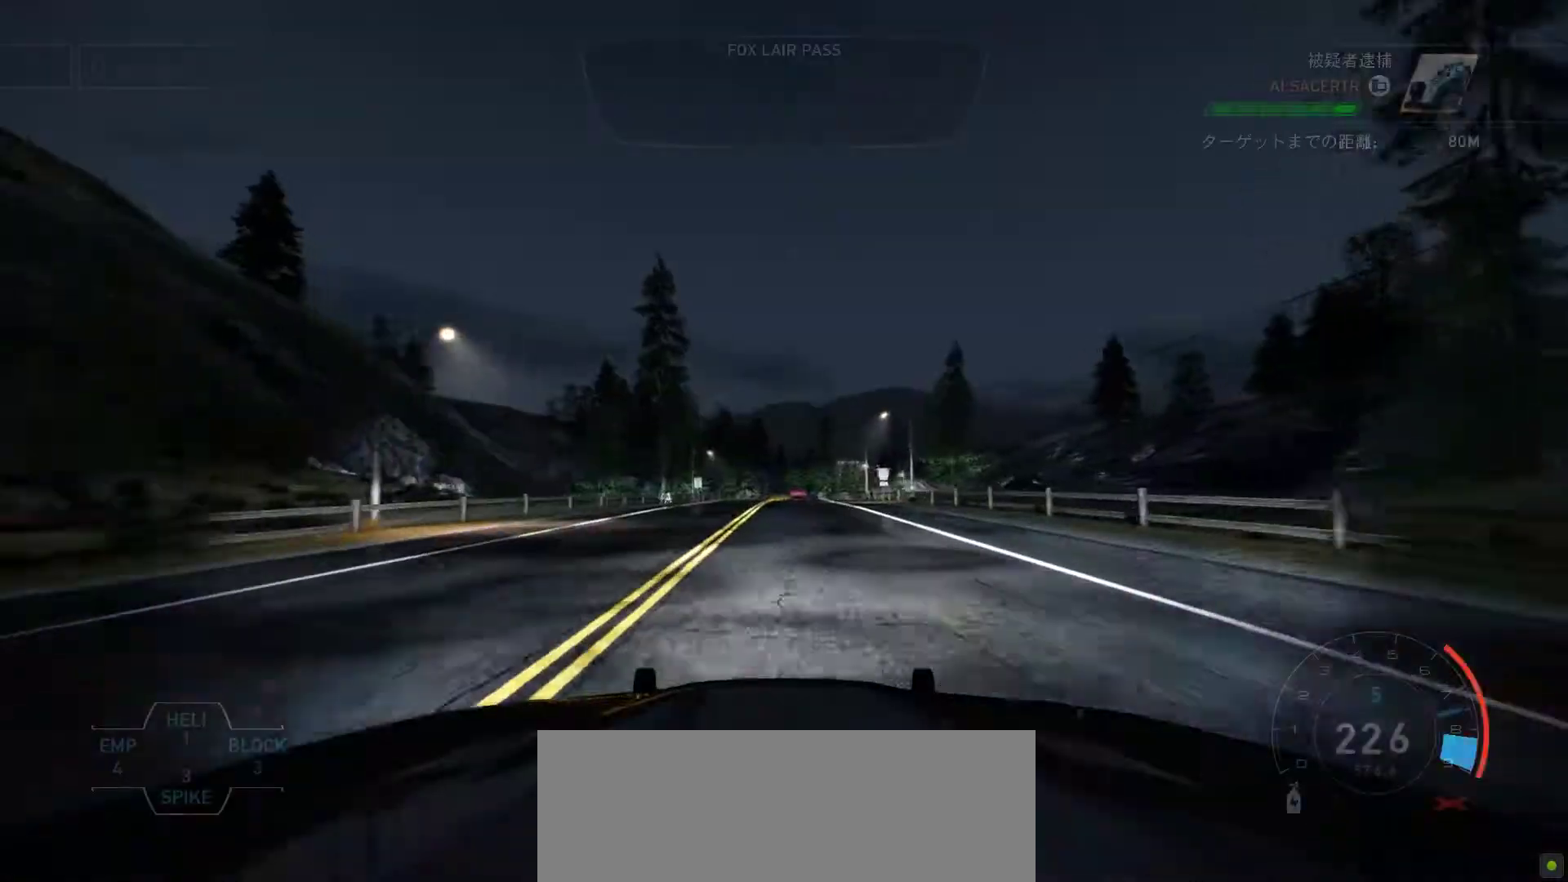
{"keys": ["k"], "events": [[383, "d", "up"]]}
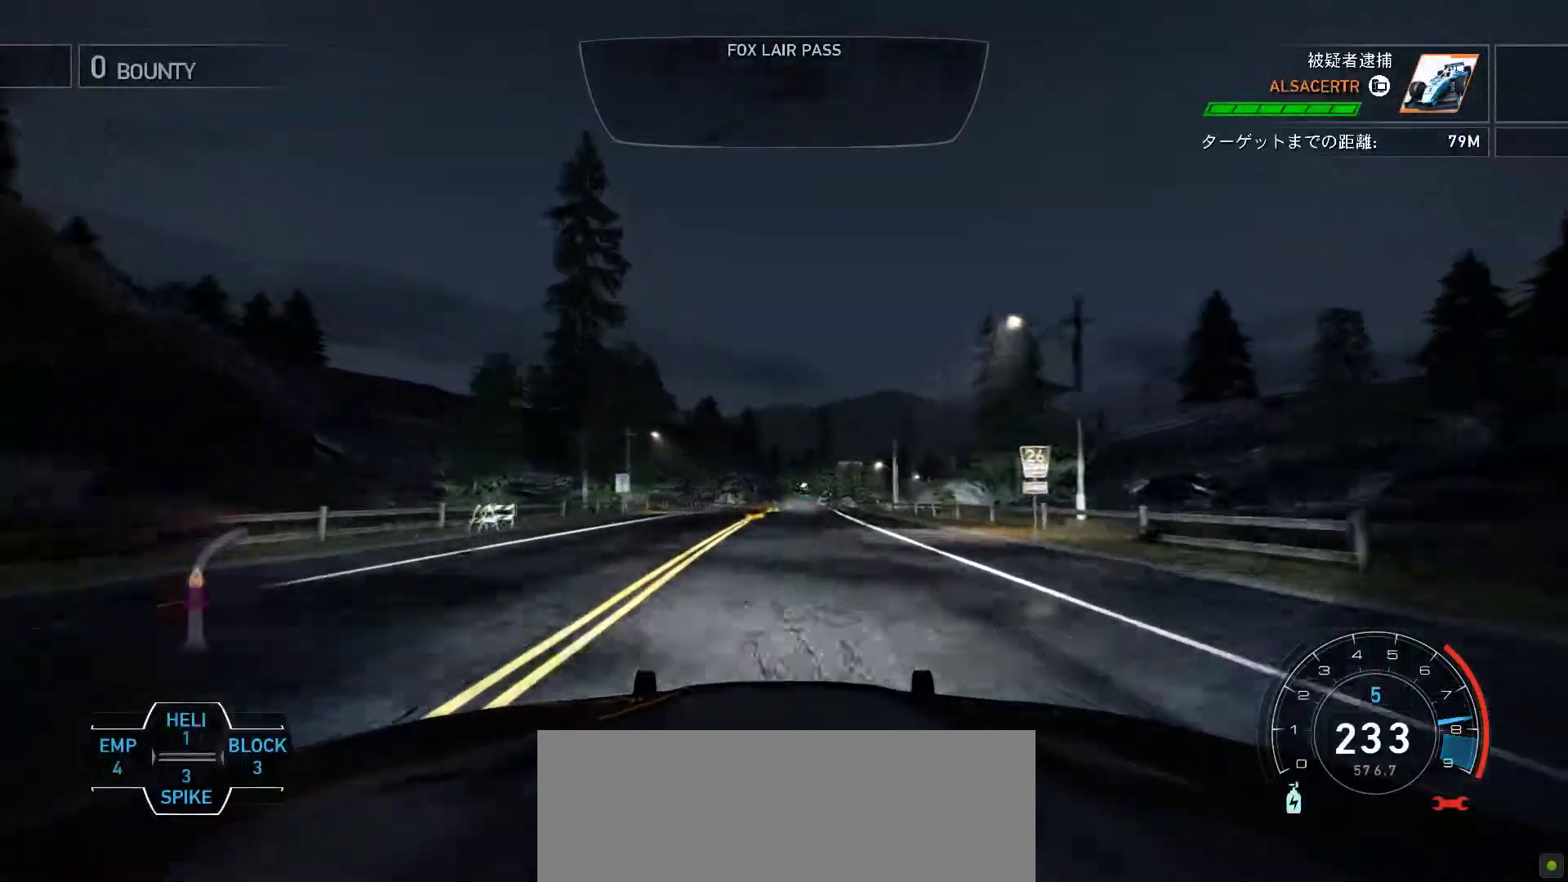
{"keys": ["k"], "events": []}
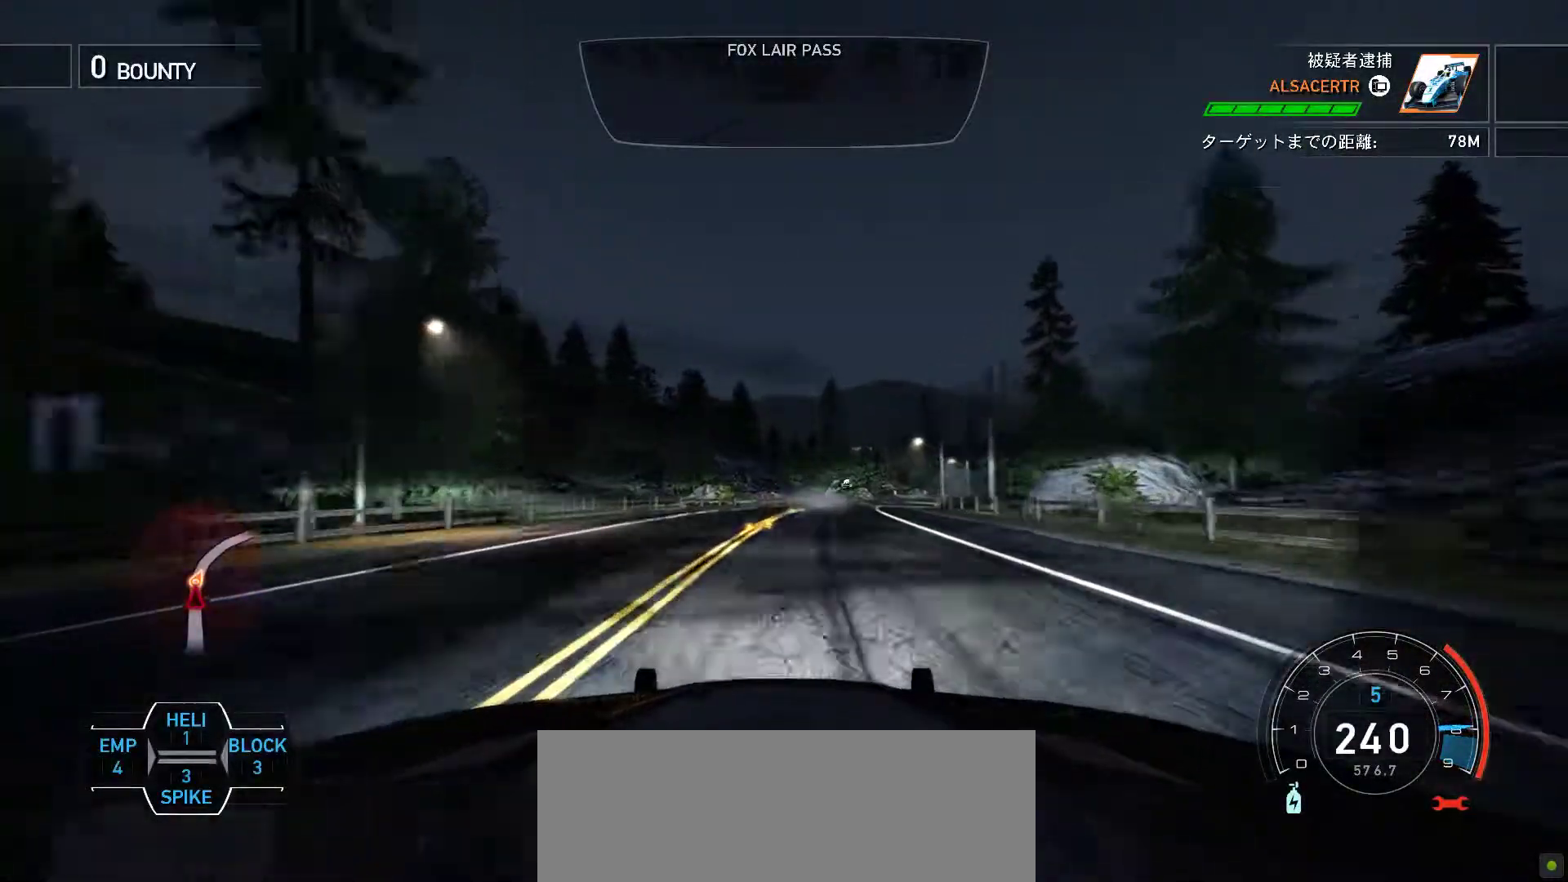
{"keys": ["f", "k"], "events": [[100, "f", "down"], [117, "k", "up"], [233, "k", "down"]]}
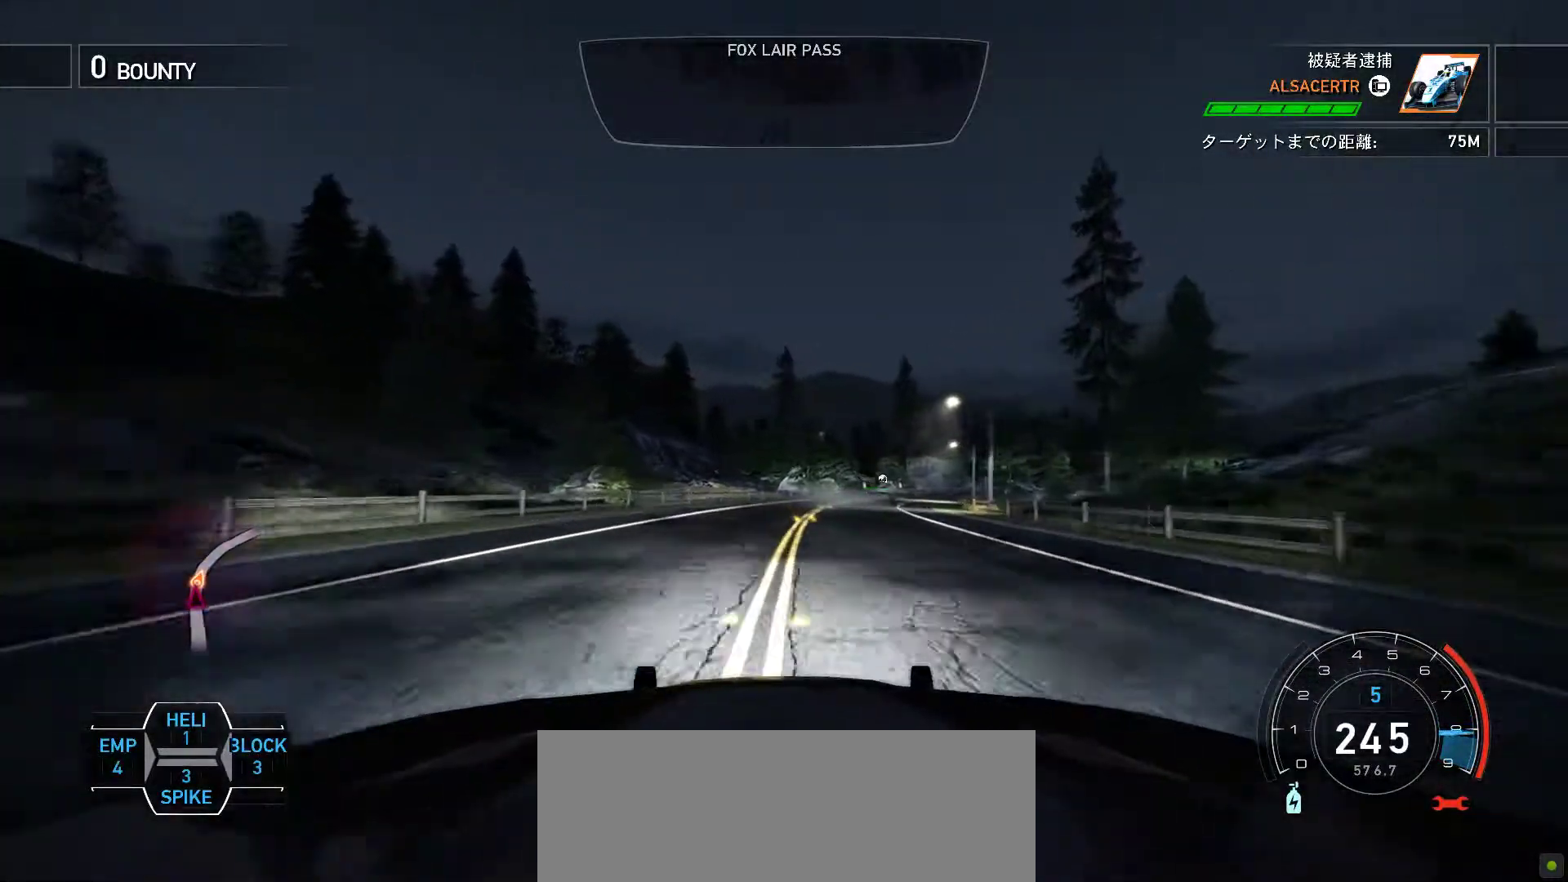
{"keys": ["k", "s"], "events": [[367, "f", "up"], [367, "s", "down"]]}
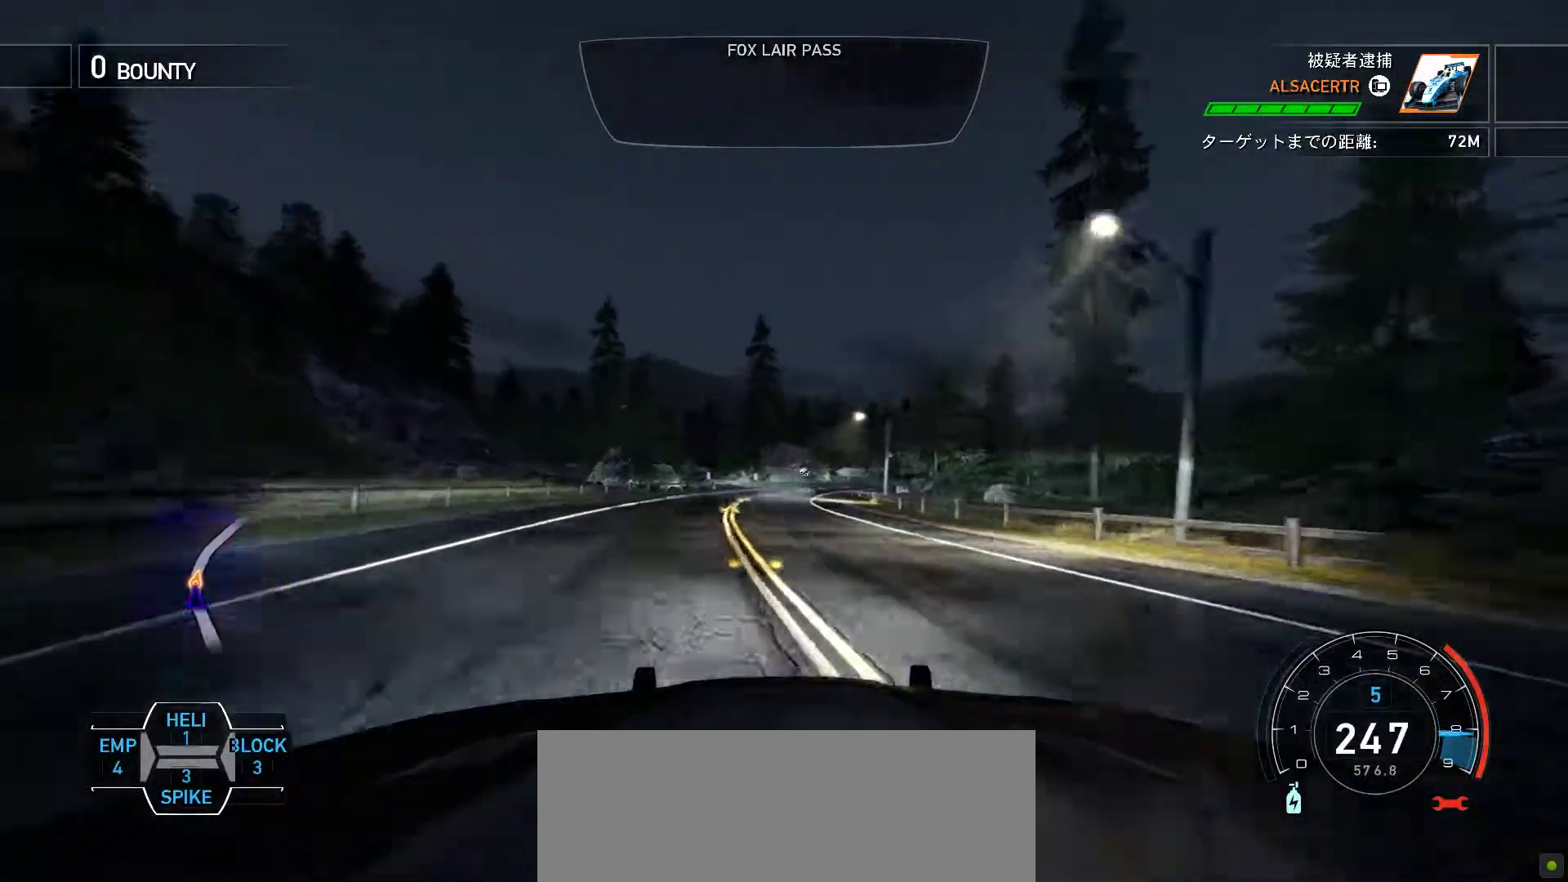
{"keys": ["k"], "events": [[67, "s", "up"], [433, "f", "down"], [500, "f", "up"]]}
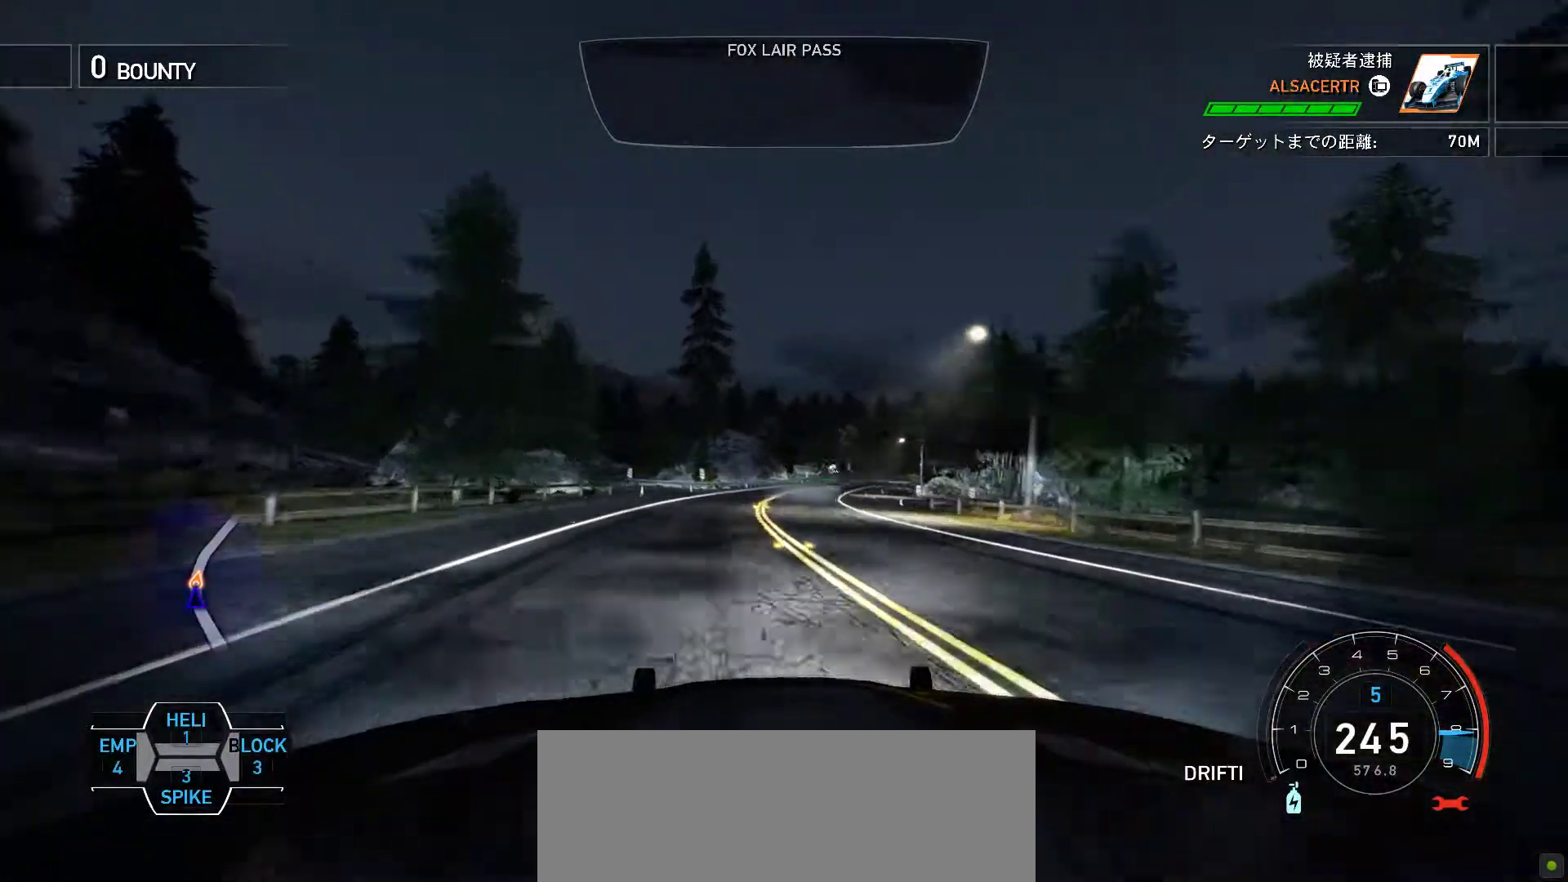
{"keys": ["k"], "events": [[433, "f", "down"], [483, "f", "up"]]}
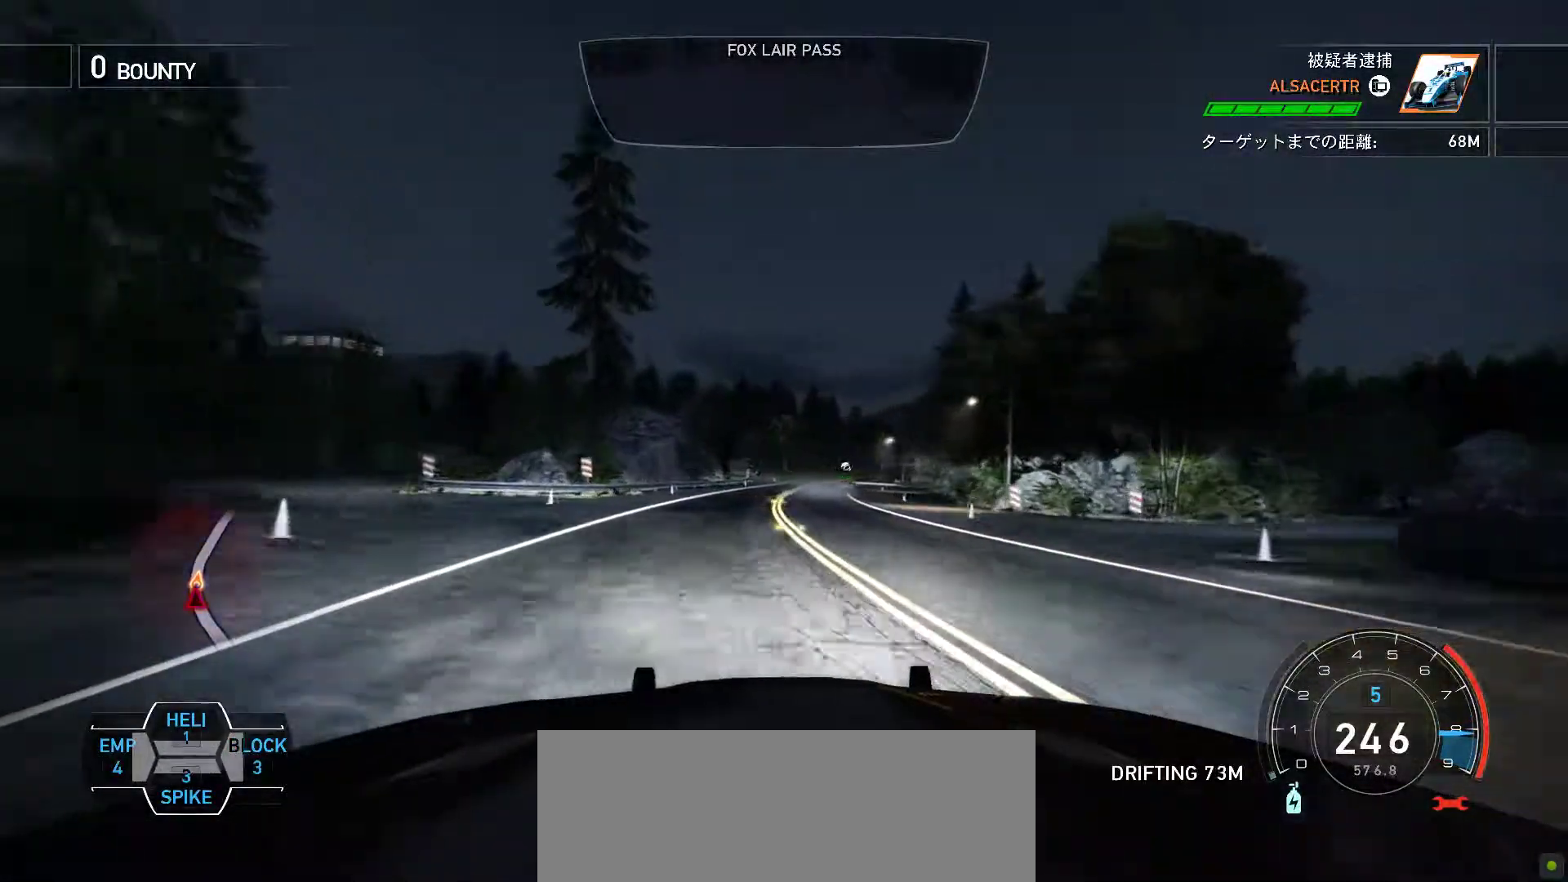
{"keys": ["k"], "events": [[400, "f", "down"], [483, "f", "up"]]}
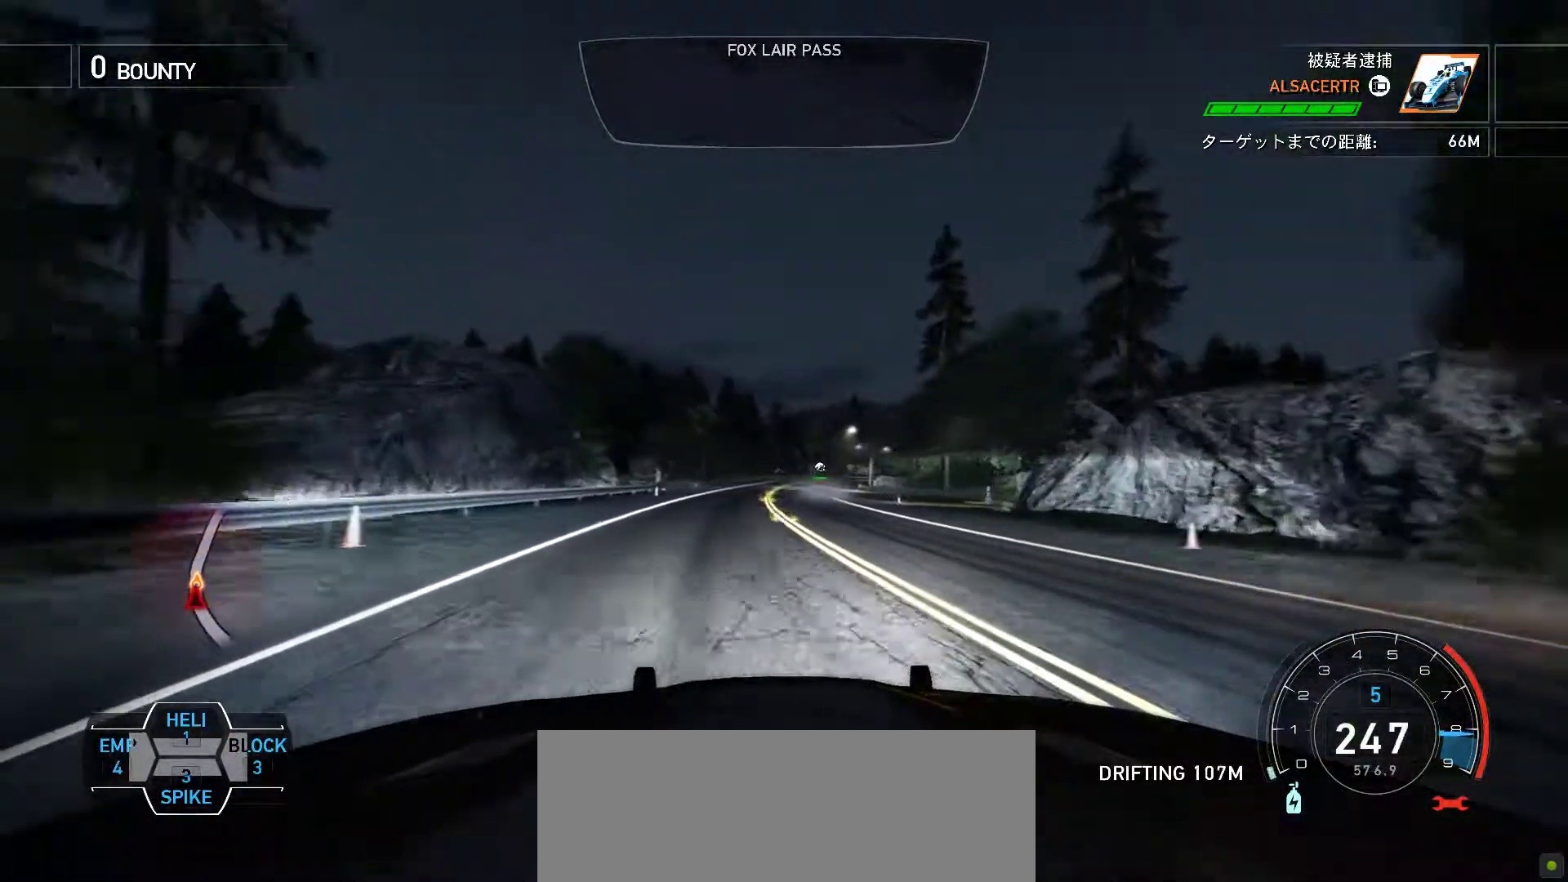
{"keys": ["k"], "events": [[267, "s", "down"], [400, "s", "up"]]}
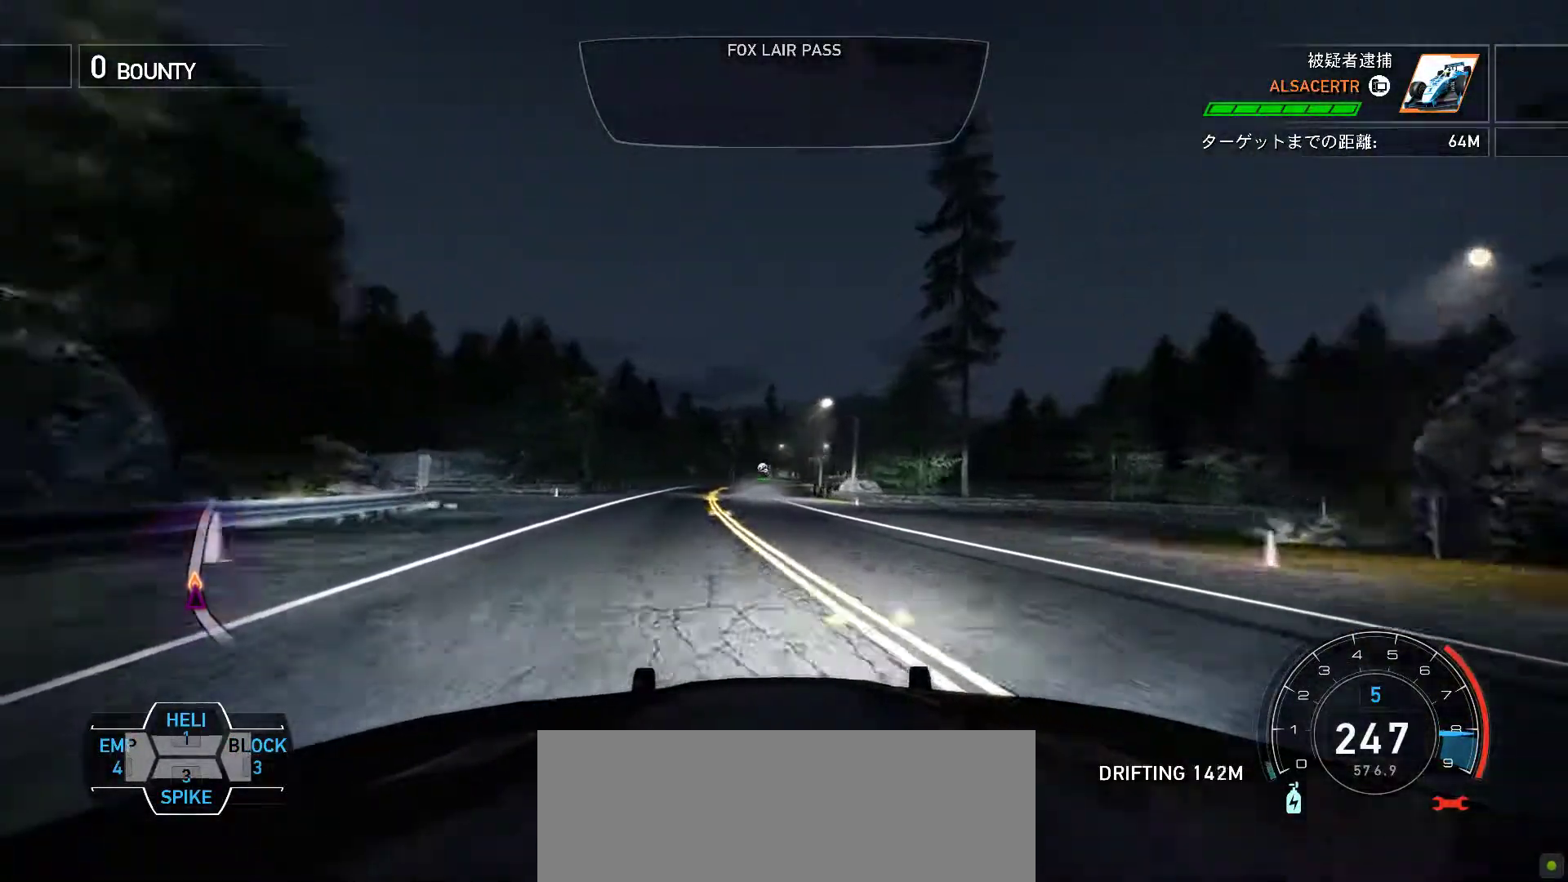
{"keys": ["k"], "events": []}
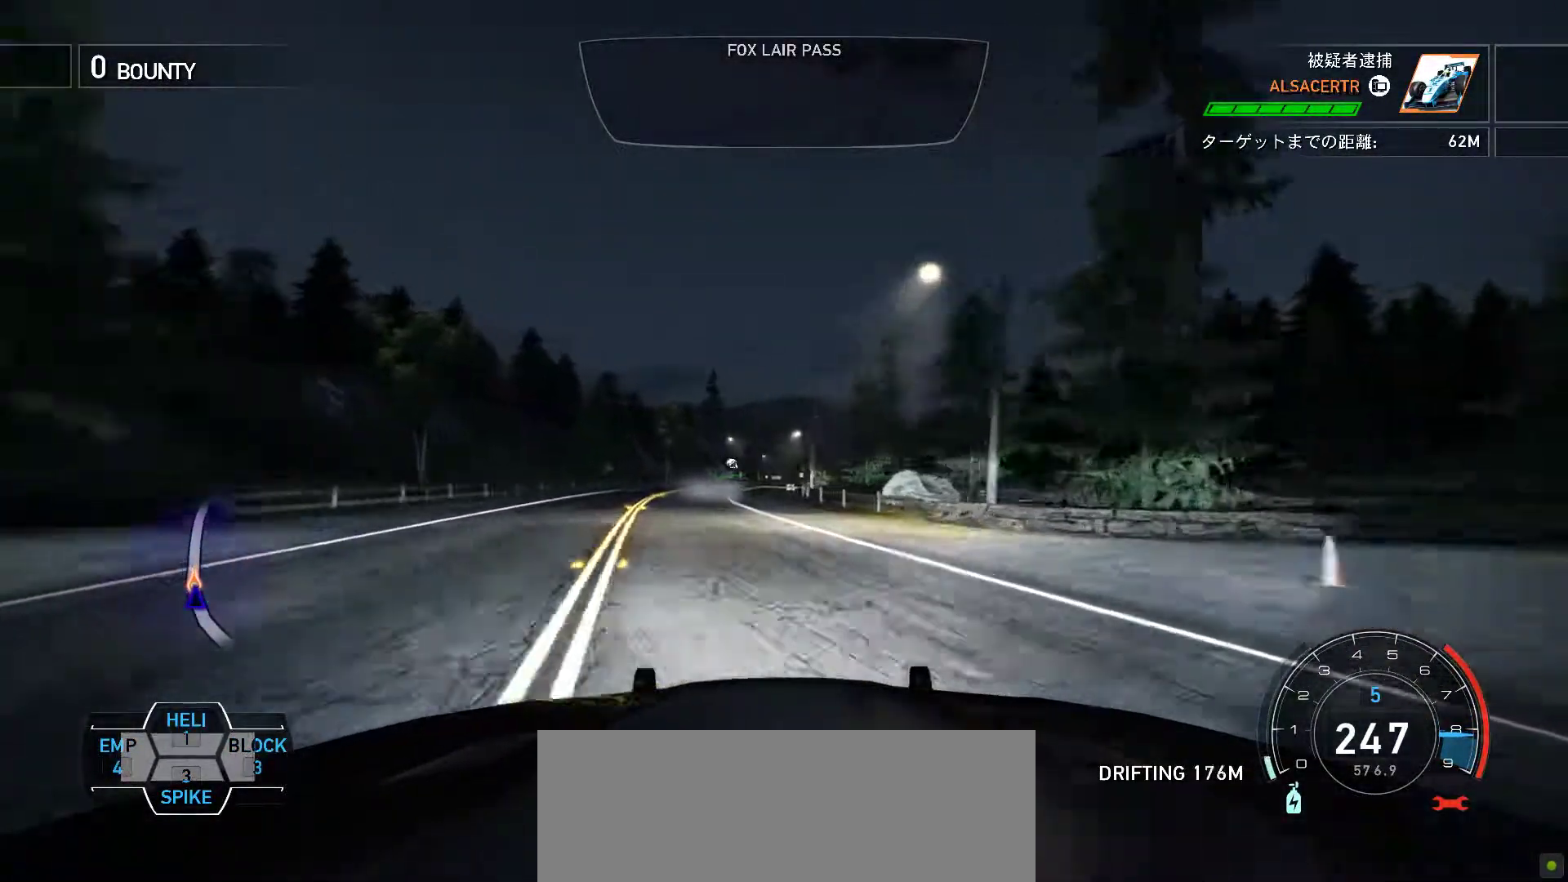
{"keys": ["k"], "events": [[133, "s", "down"], [483, "s", "up"]]}